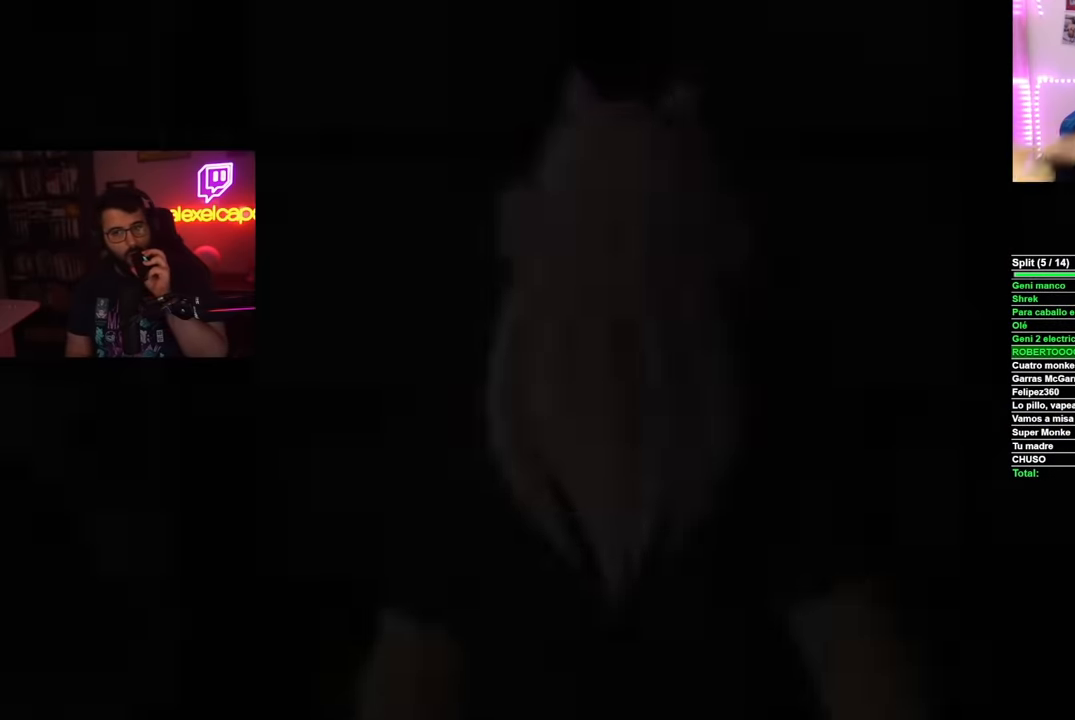
Gameplay with a controller (Xbox layout); each line is a JSON object with the inputs held at the frame after it. "events" lists button and stick changes between this image and that frame as [ms after this image, input, new state], when the widget could be followed in between.
{"buttons": ["START"], "left_stick": "center", "right_stick": "center", "events": [[400, "START", "down"]]}
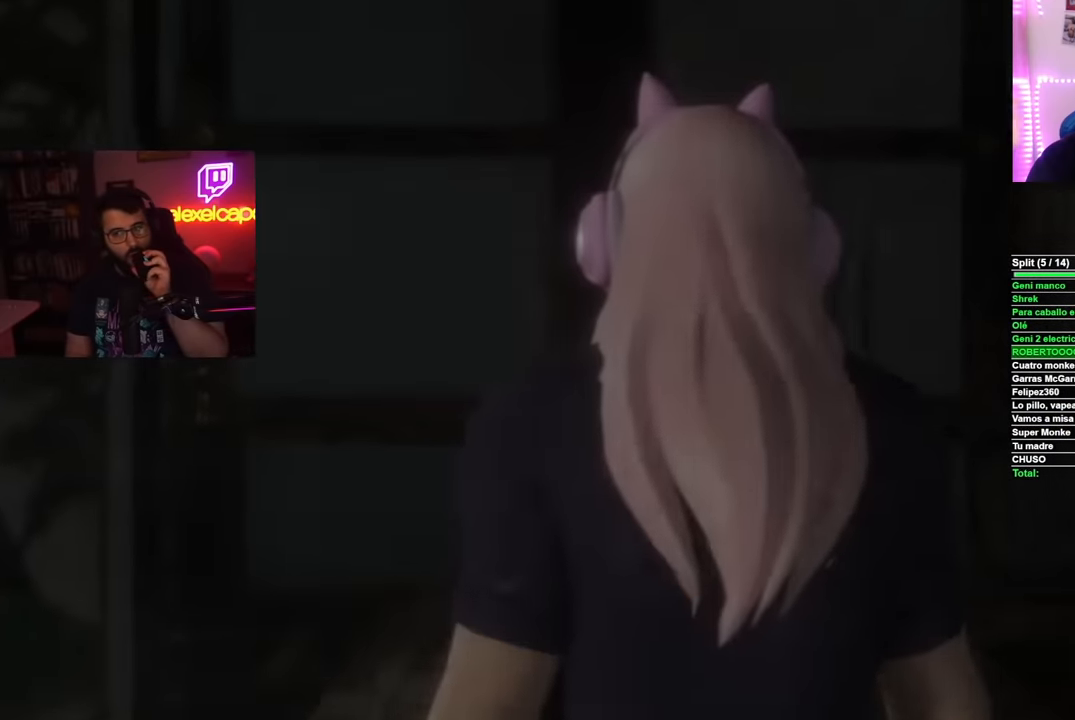
{"buttons": [], "left_stick": "center", "right_stick": "center", "events": [[34, "START", "up"]]}
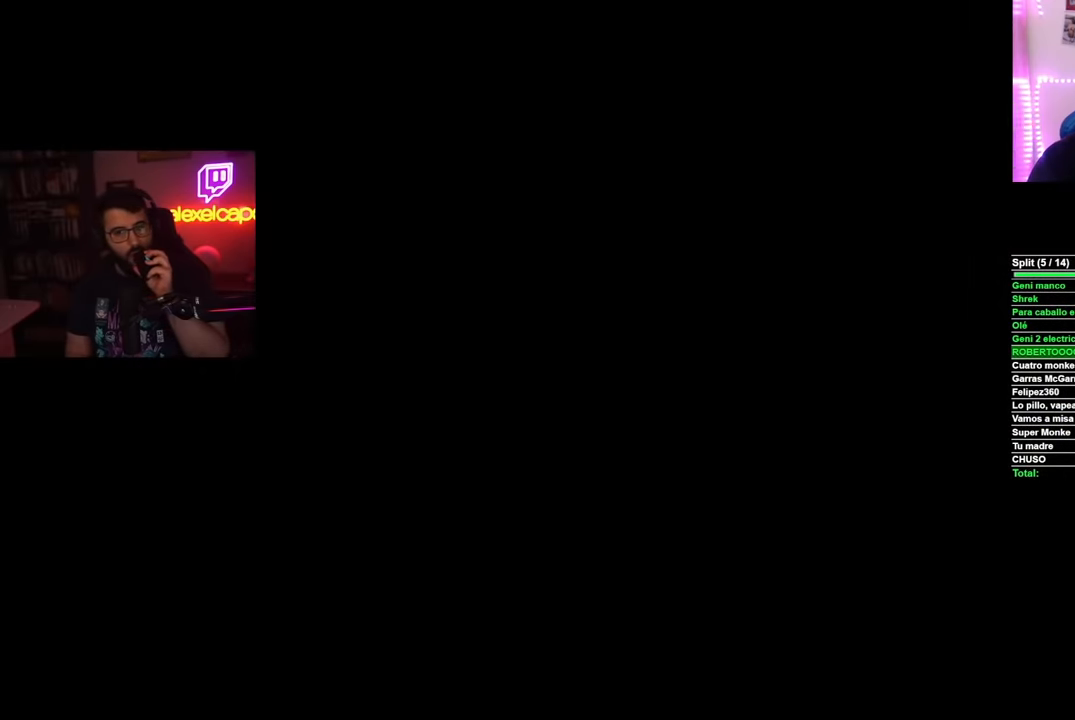
{"buttons": [], "left_stick": "center", "right_stick": "center", "events": []}
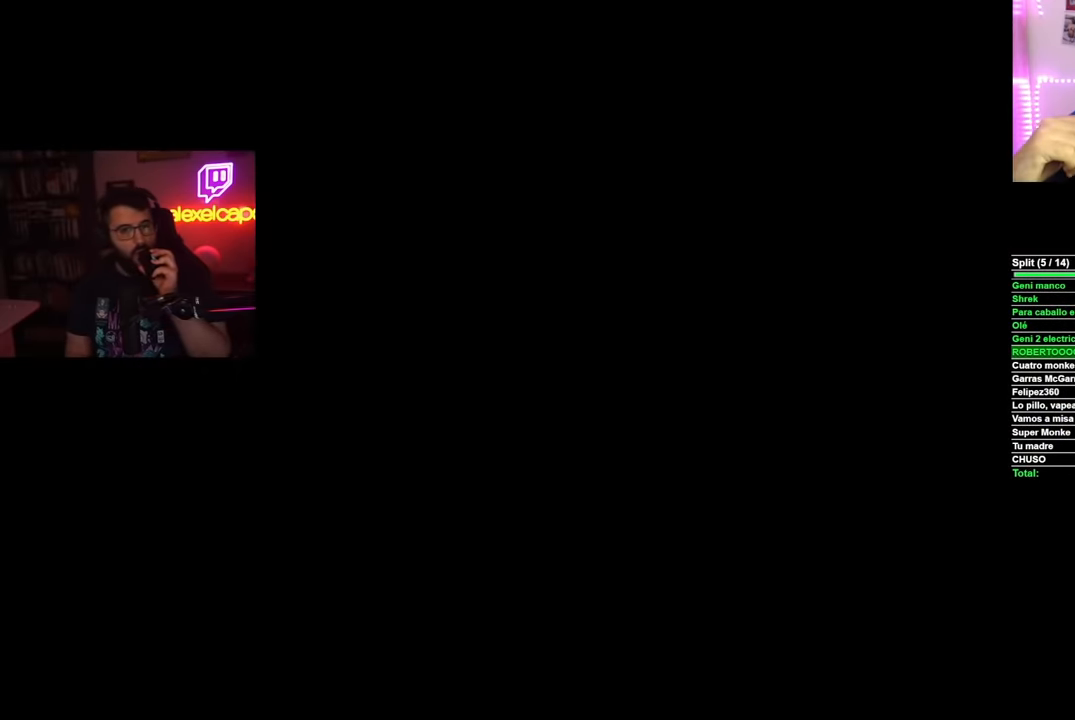
{"buttons": [], "left_stick": "center", "right_stick": "center", "events": []}
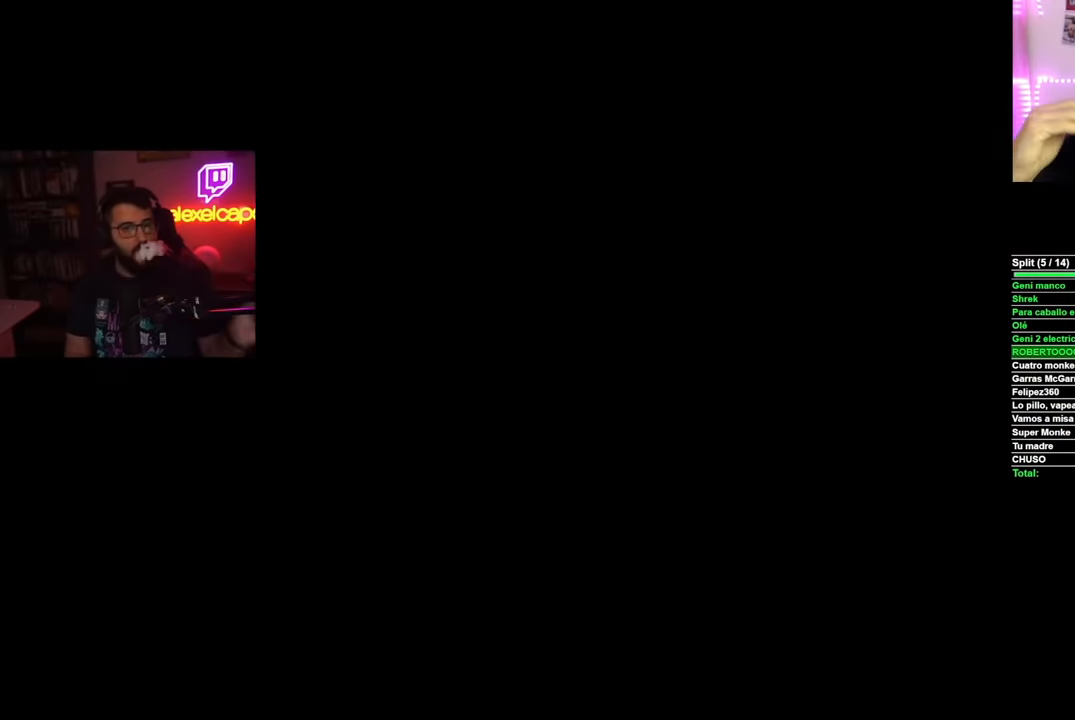
{"buttons": [], "left_stick": "center", "right_stick": "center", "events": []}
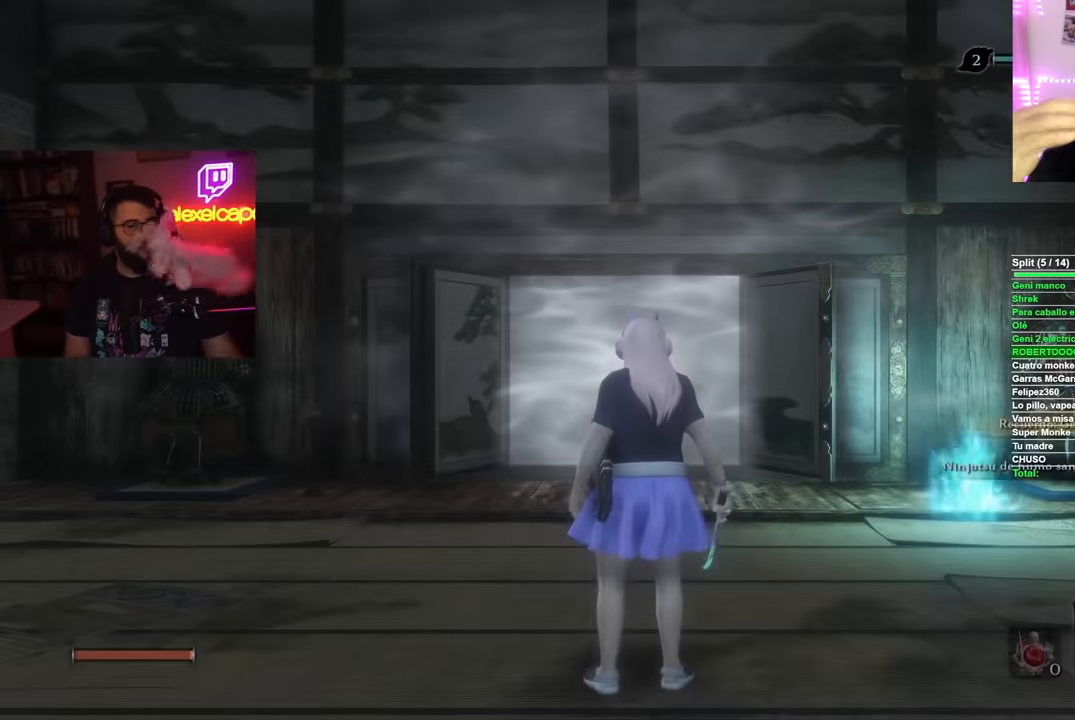
{"buttons": [], "left_stick": "center", "right_stick": "center", "events": []}
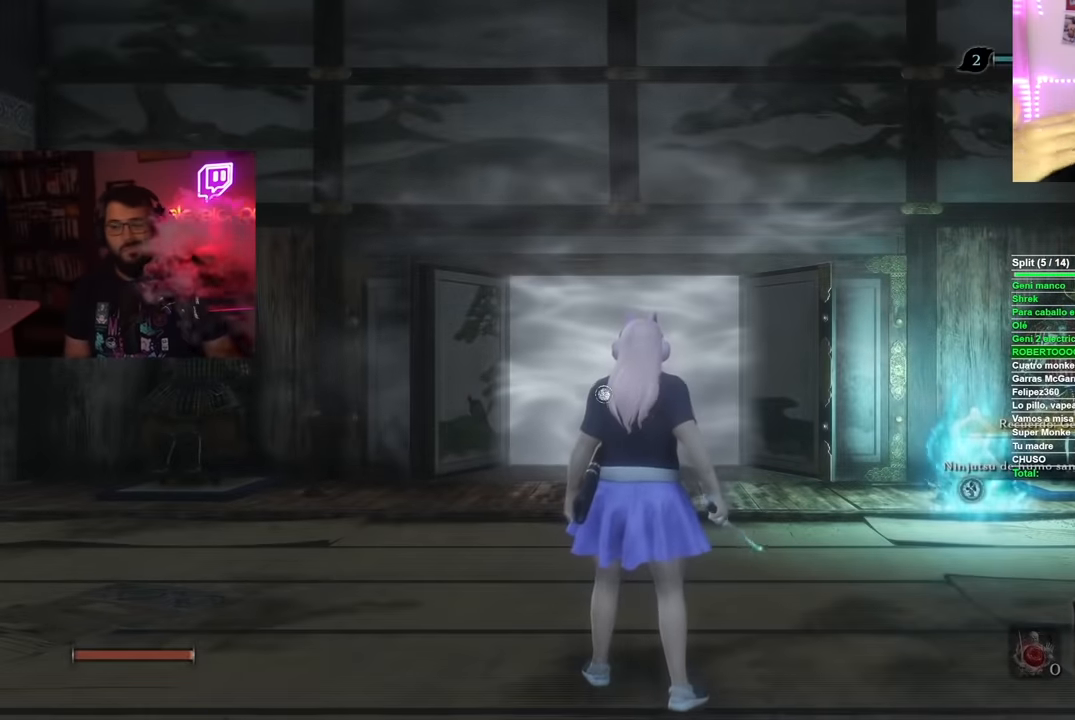
{"buttons": [], "left_stick": "up-right", "right_stick": "center", "events": [[217, "left_stick", "up"], [400, "left_stick", "up-right"]]}
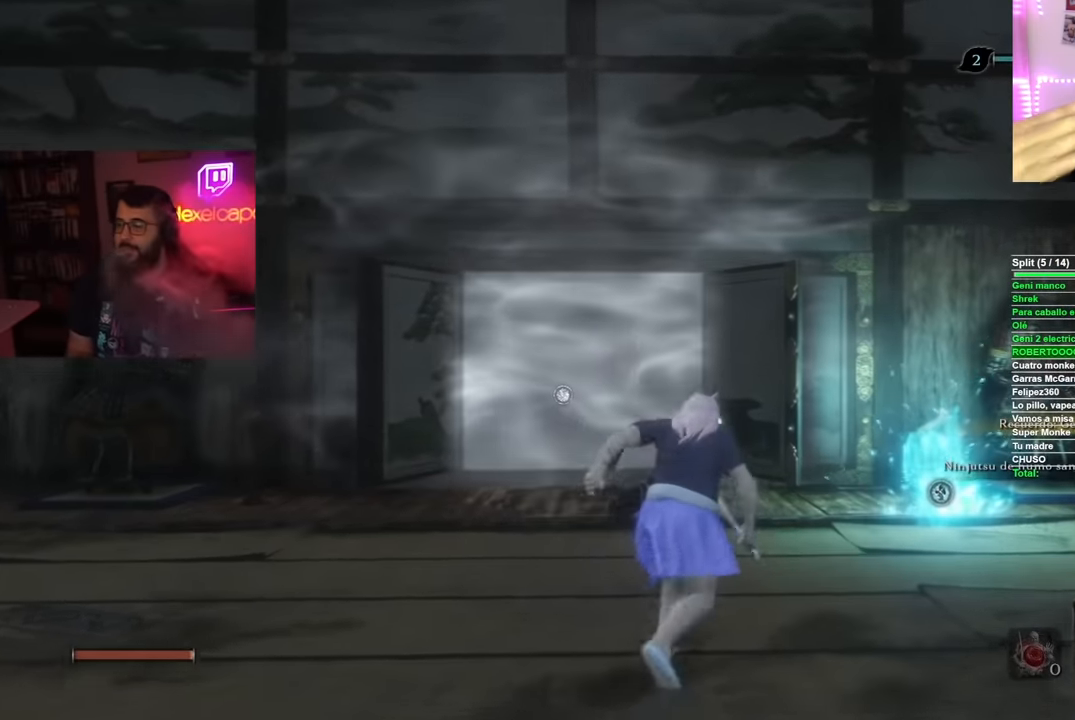
{"buttons": [], "left_stick": "up-right", "right_stick": "center", "events": [[217, "right_stick", "down"], [384, "right_stick", "center"]]}
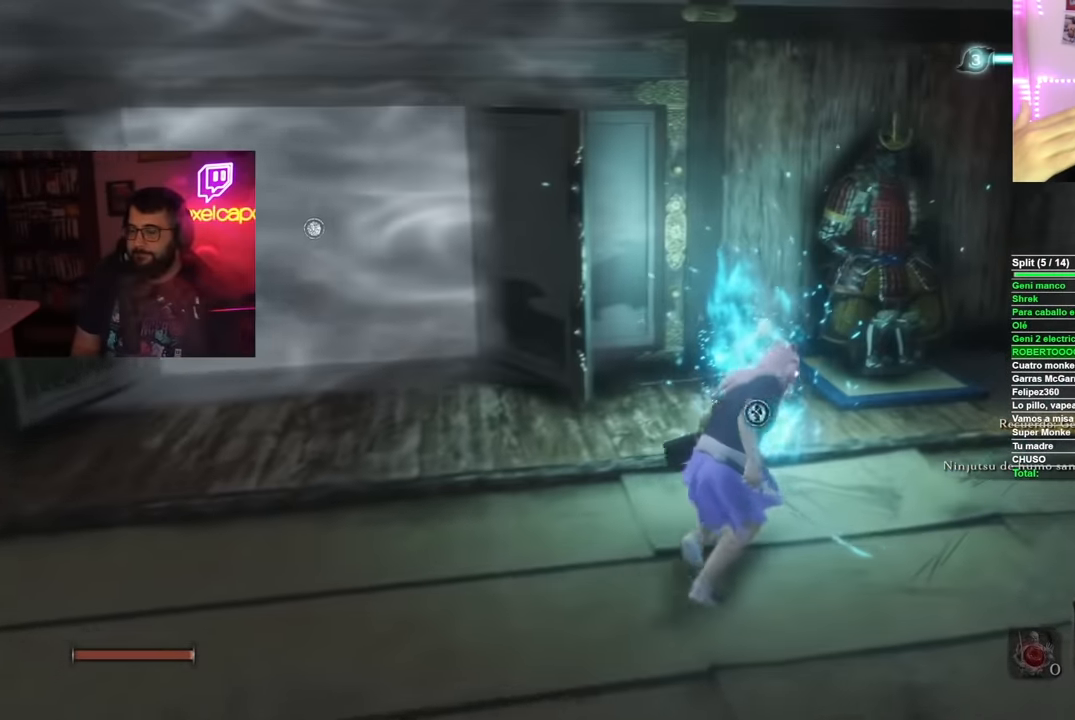
{"buttons": [], "left_stick": "center", "right_stick": "center", "events": [[133, "left_stick", "up"], [317, "left_stick", "center"], [334, "X", "down"], [434, "X", "up"]]}
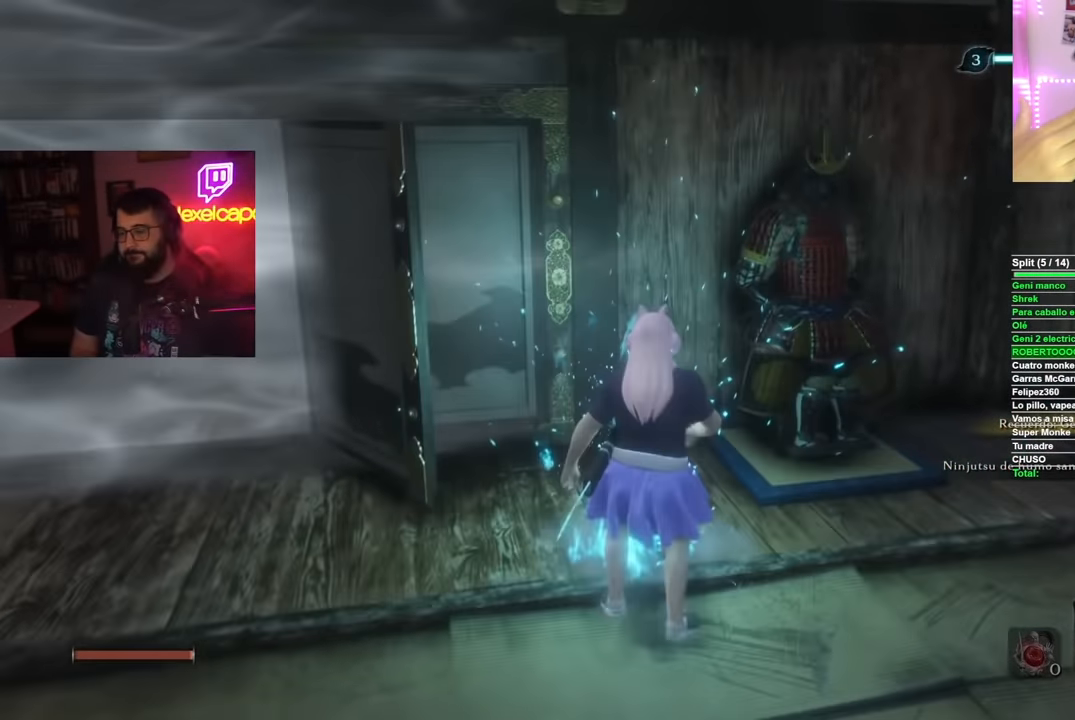
{"buttons": [], "left_stick": "center", "right_stick": "center", "events": []}
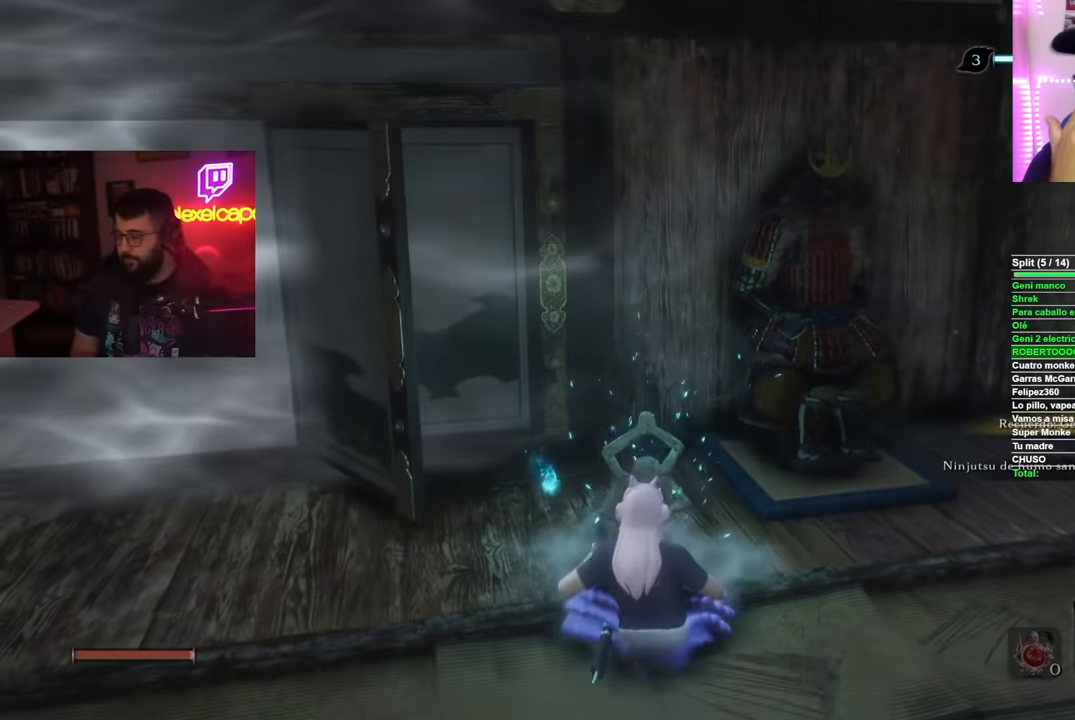
{"buttons": [], "left_stick": "center", "right_stick": "center", "events": []}
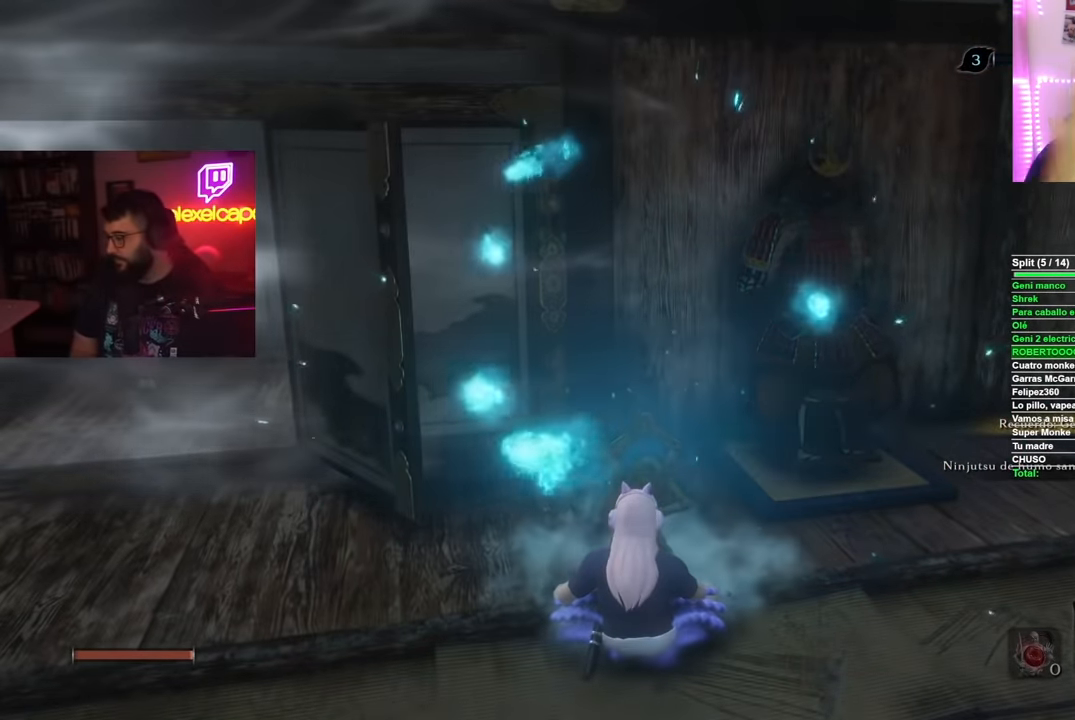
{"buttons": [], "left_stick": "center", "right_stick": "center", "events": []}
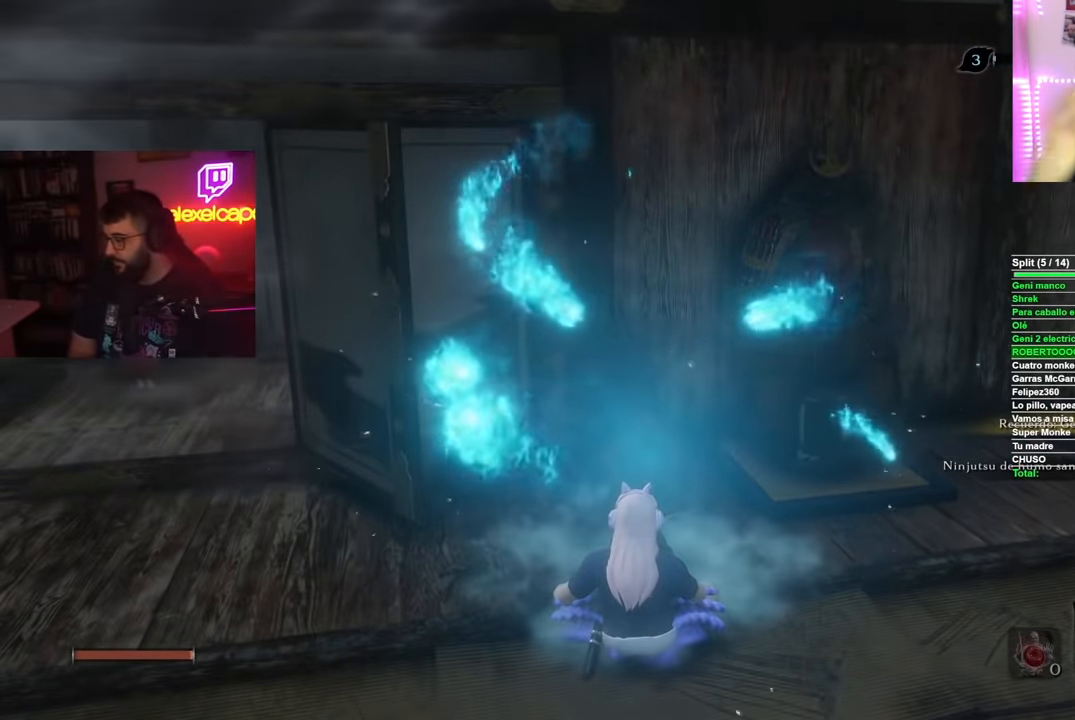
{"buttons": [], "left_stick": "center", "right_stick": "center", "events": []}
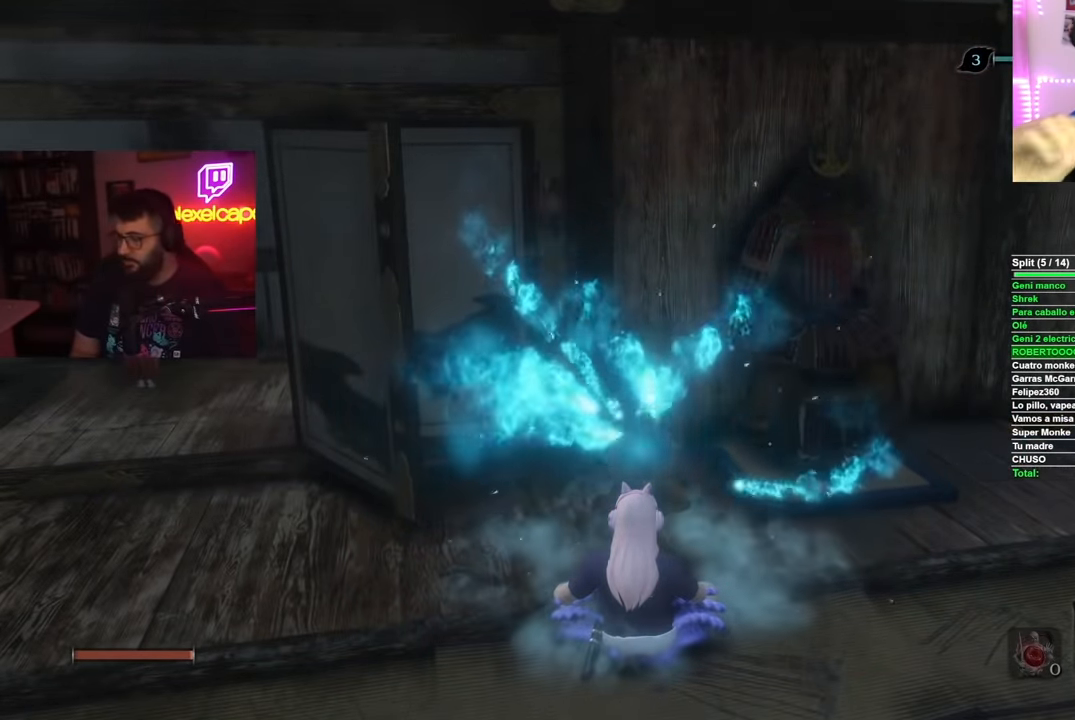
{"buttons": [], "left_stick": "center", "right_stick": "center", "events": []}
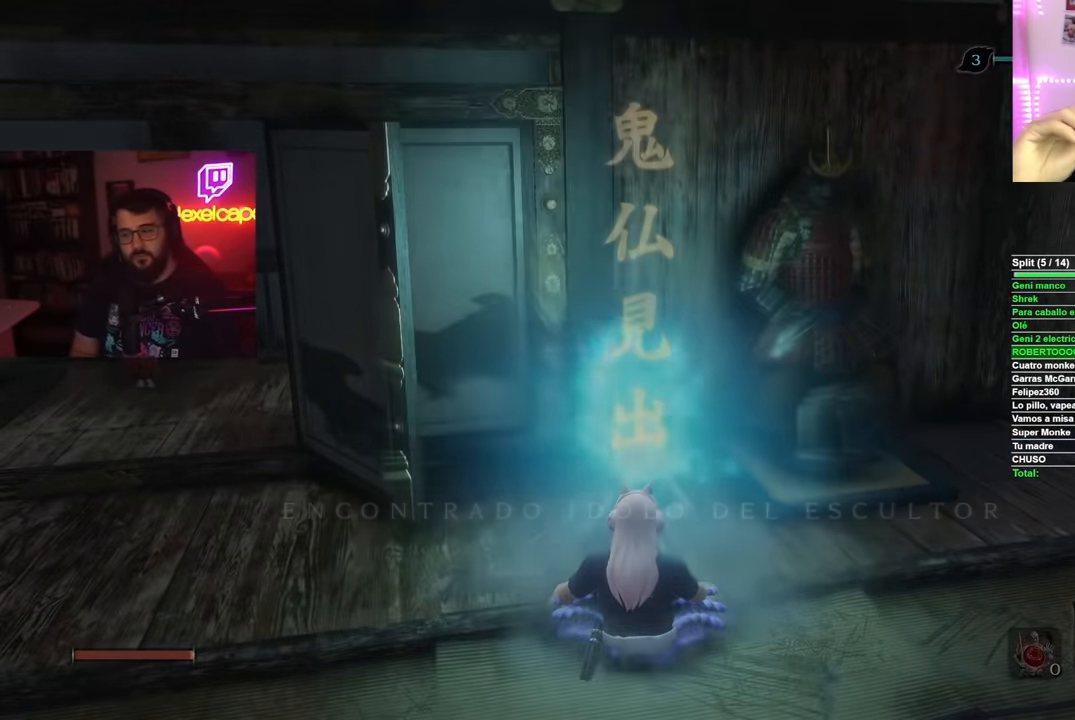
{"buttons": [], "left_stick": "center", "right_stick": "center", "events": []}
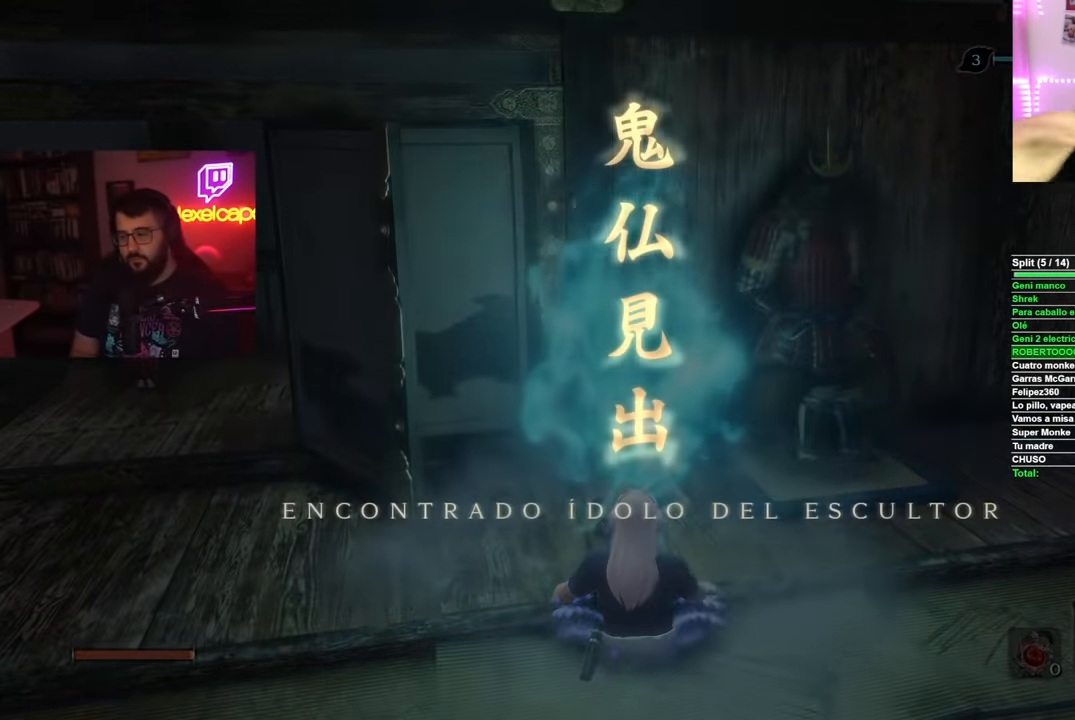
{"buttons": [], "left_stick": "center", "right_stick": "center", "events": []}
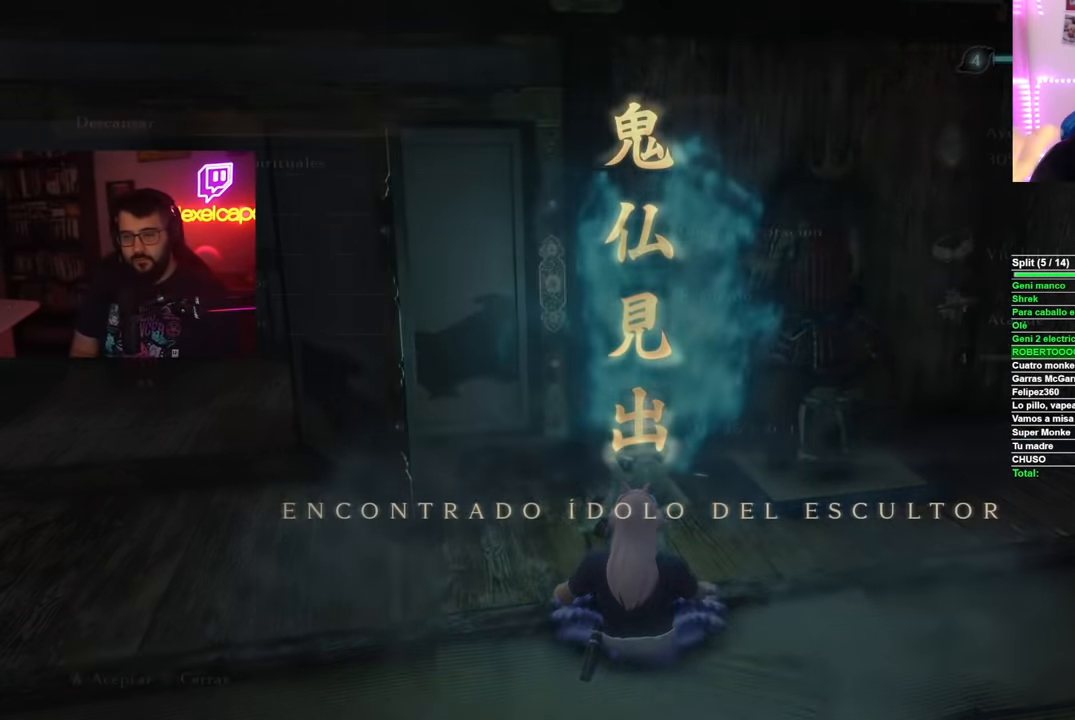
{"buttons": [], "left_stick": "center", "right_stick": "center", "events": [[233, "DPAD_DOWN", "down"], [334, "DPAD_DOWN", "up"], [417, "DPAD_DOWN", "down"], [500, "DPAD_DOWN", "up"]]}
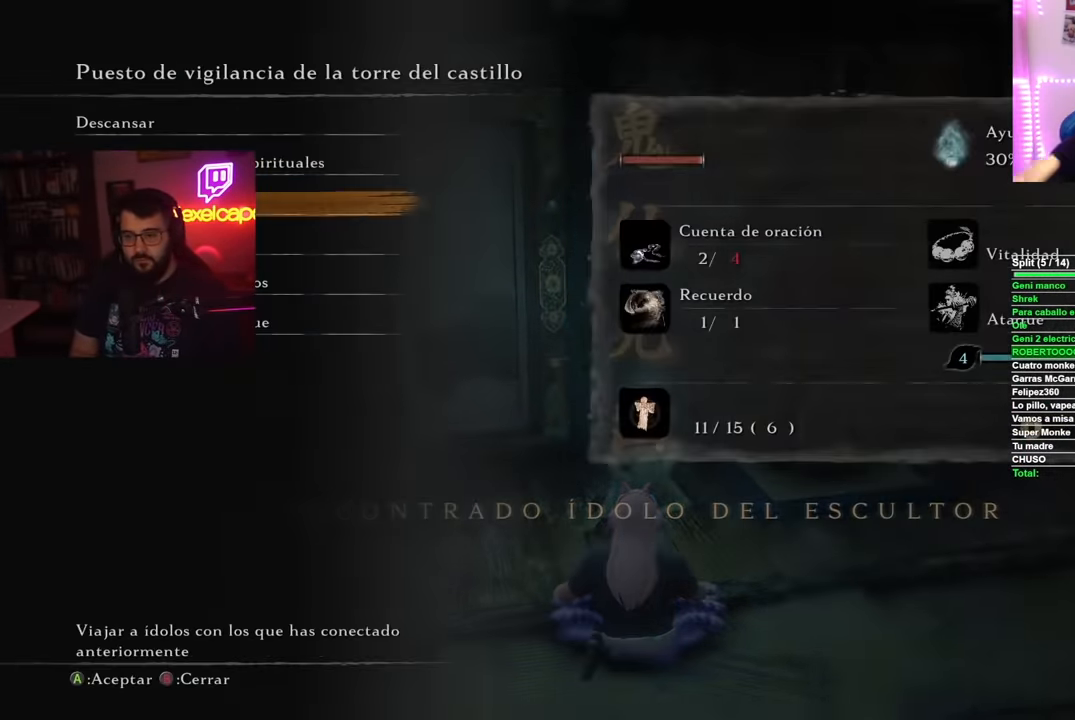
{"buttons": ["A"], "left_stick": "center", "right_stick": "center", "events": [[50, "DPAD_DOWN", "down"], [151, "DPAD_DOWN", "up"], [217, "DPAD_DOWN", "down"], [301, "DPAD_DOWN", "up"], [384, "DPAD_DOWN", "down"], [451, "DPAD_DOWN", "up"], [484, "A", "down"]]}
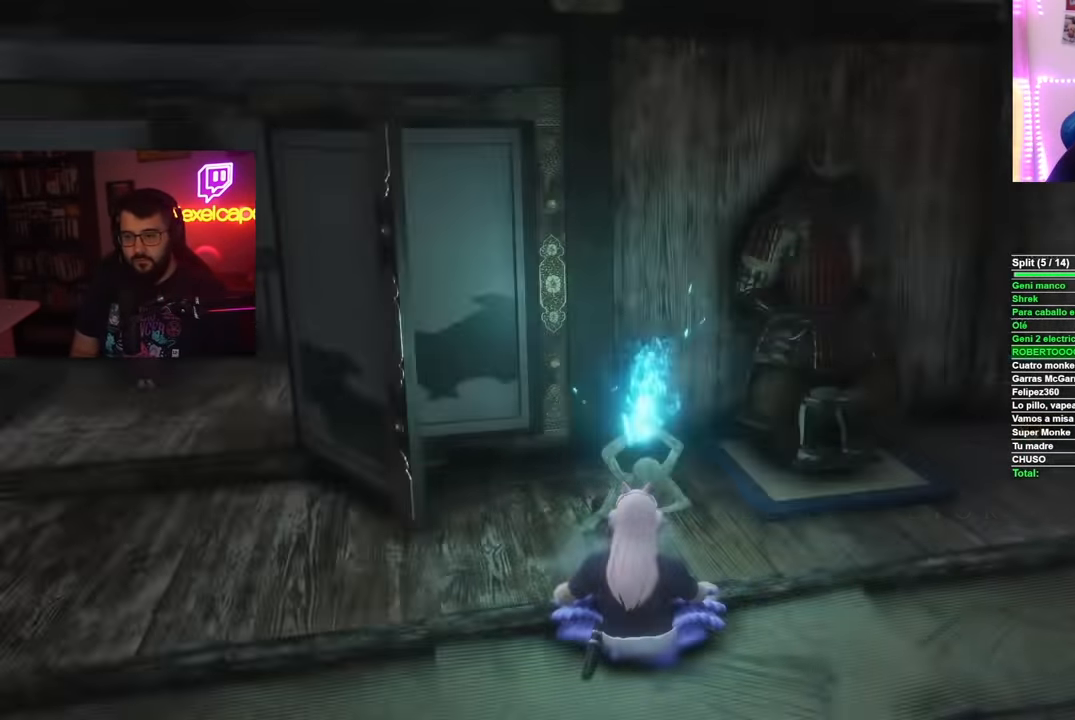
{"buttons": ["A"], "left_stick": "center", "right_stick": "center", "events": [[84, "A", "up"], [451, "A", "down"]]}
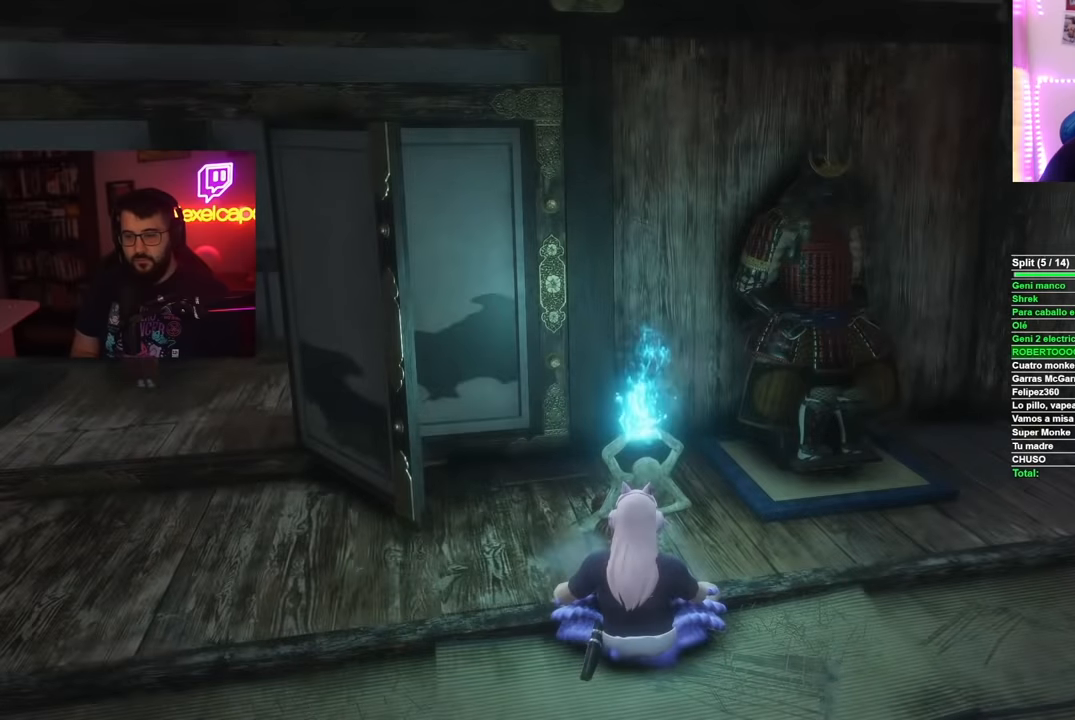
{"buttons": [], "left_stick": "center", "right_stick": "center", "events": [[67, "A", "up"]]}
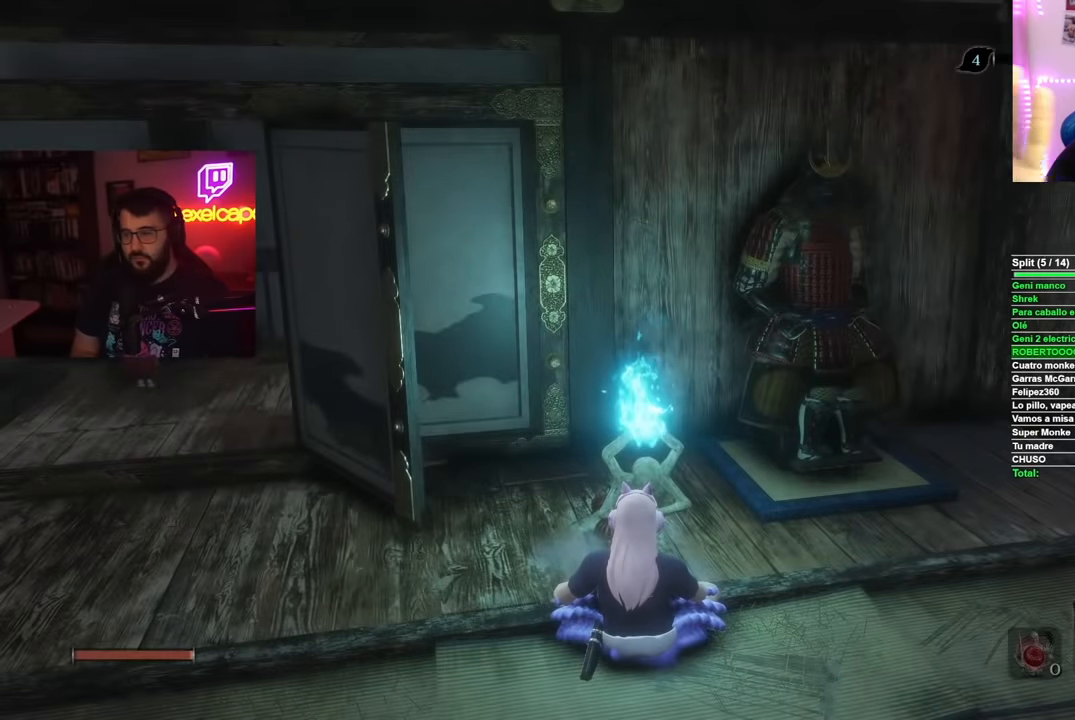
{"buttons": [], "left_stick": "center", "right_stick": "center", "events": []}
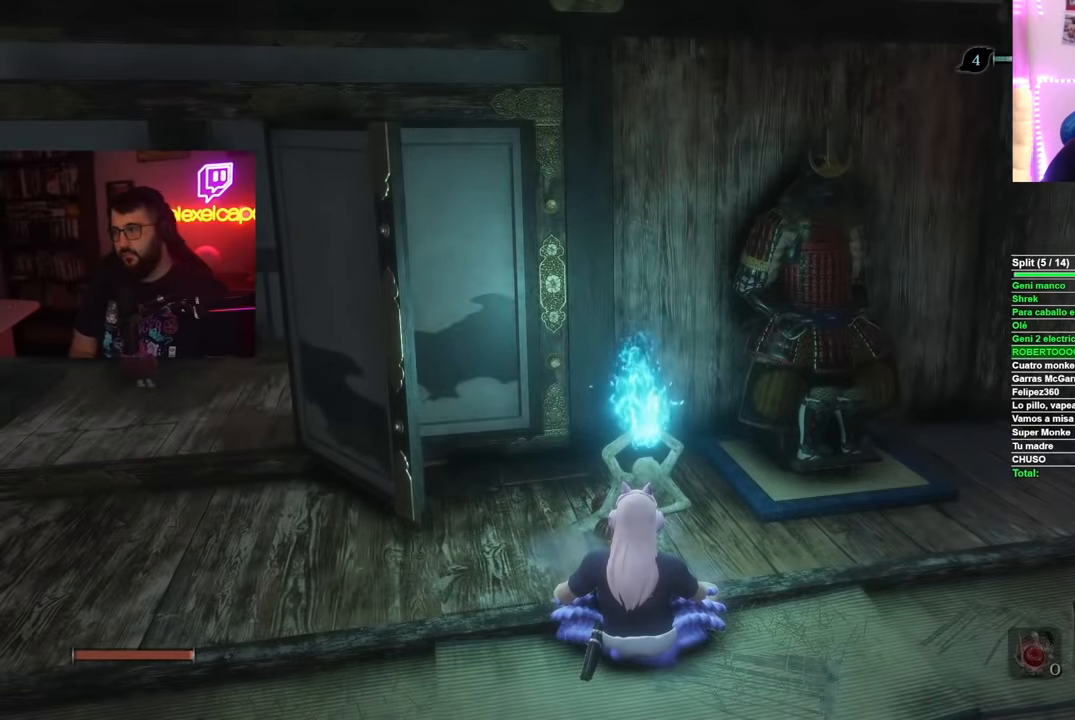
{"buttons": [], "left_stick": "center", "right_stick": "center", "events": []}
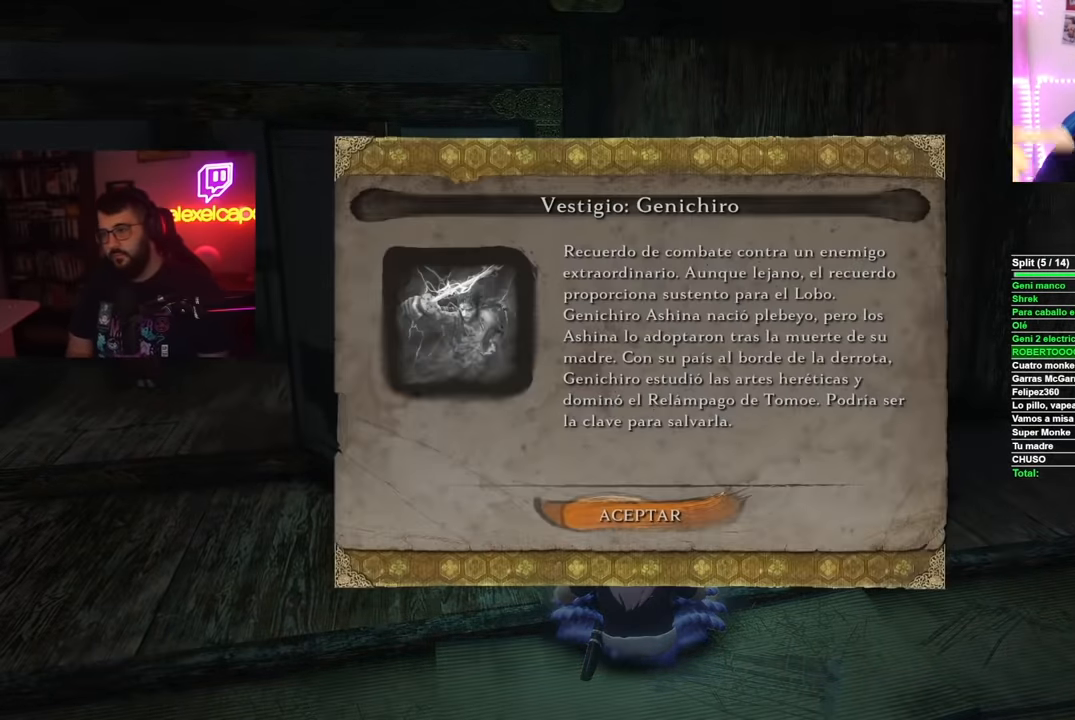
{"buttons": [], "left_stick": "center", "right_stick": "center", "events": [[50, "A", "down"], [184, "A", "up"]]}
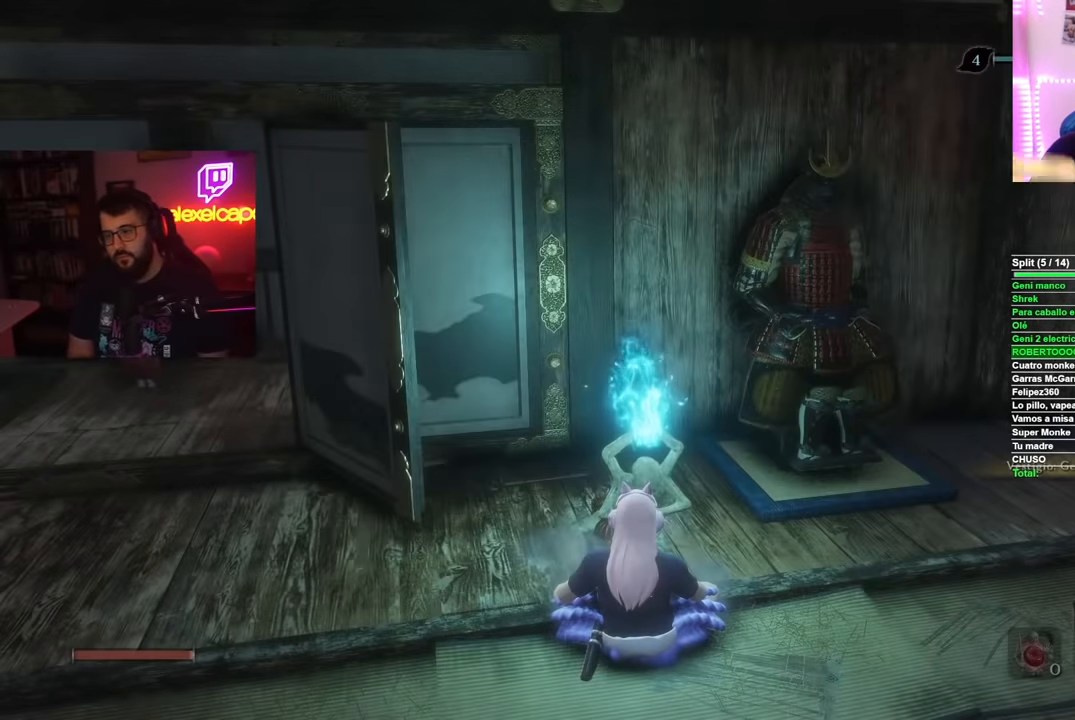
{"buttons": [], "left_stick": "center", "right_stick": "center", "events": []}
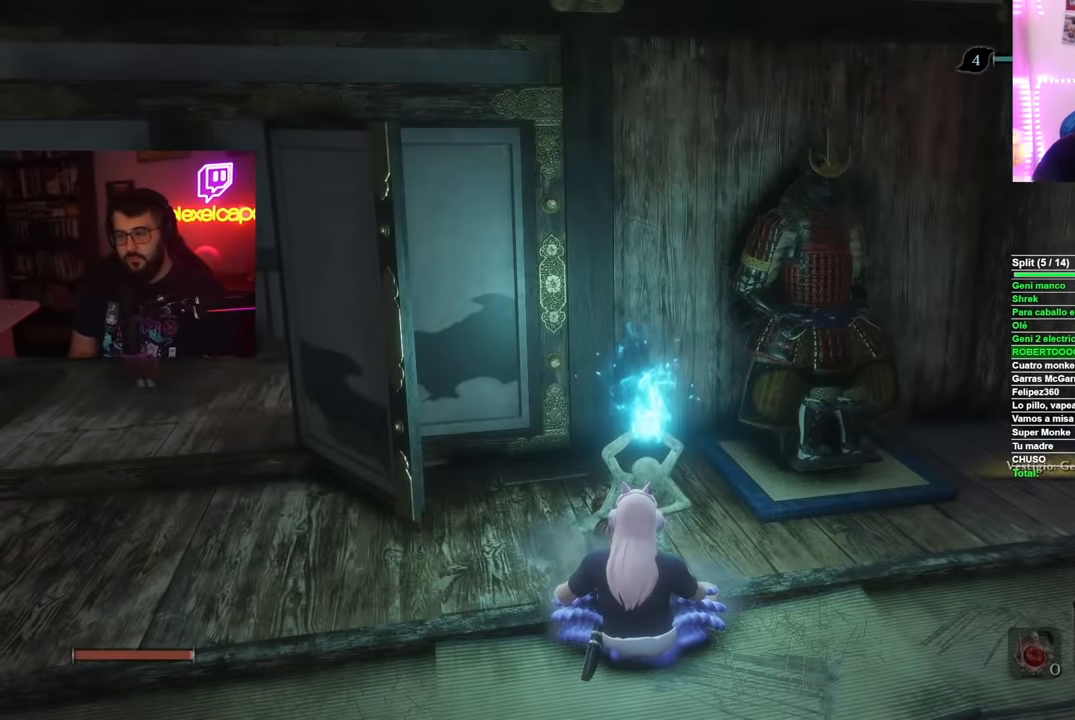
{"buttons": [], "left_stick": "center", "right_stick": "center", "events": []}
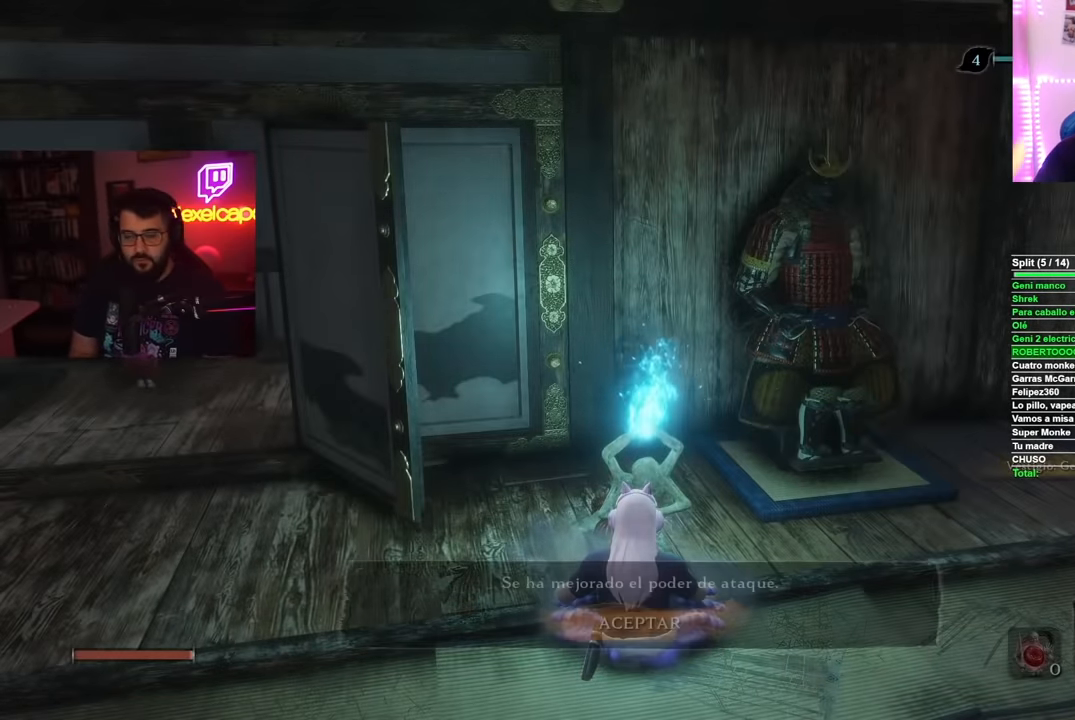
{"buttons": [], "left_stick": "center", "right_stick": "center", "events": [[317, "A", "down"], [434, "A", "up"]]}
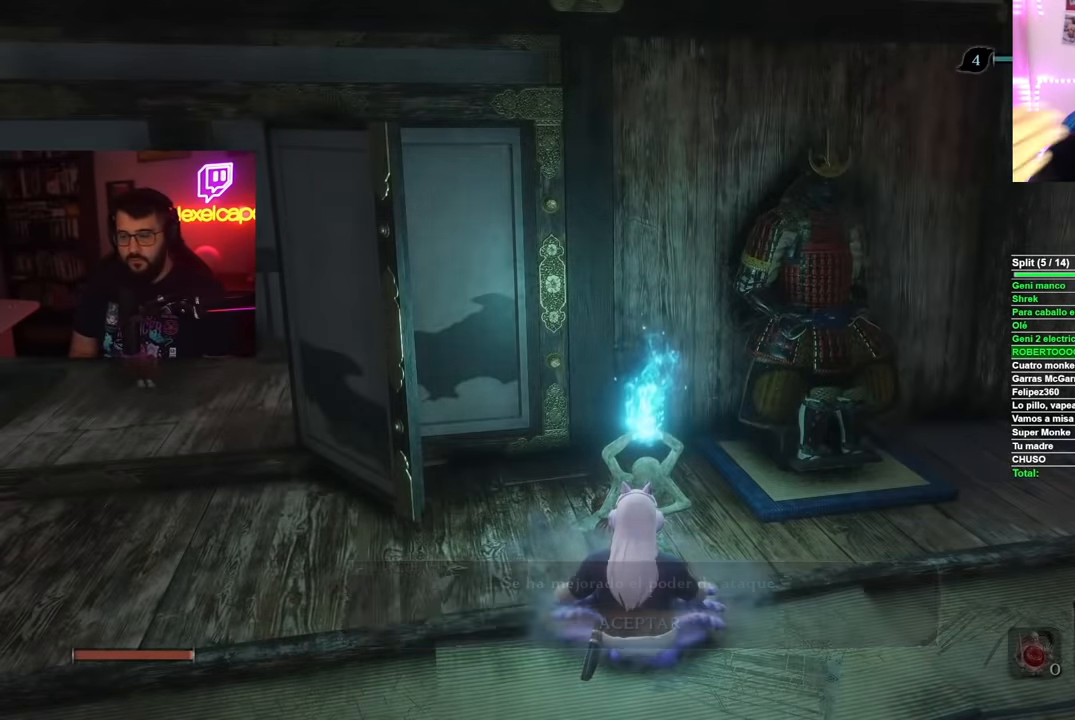
{"buttons": ["DPAD_UP"], "left_stick": "center", "right_stick": "center", "events": [[484, "DPAD_UP", "down"]]}